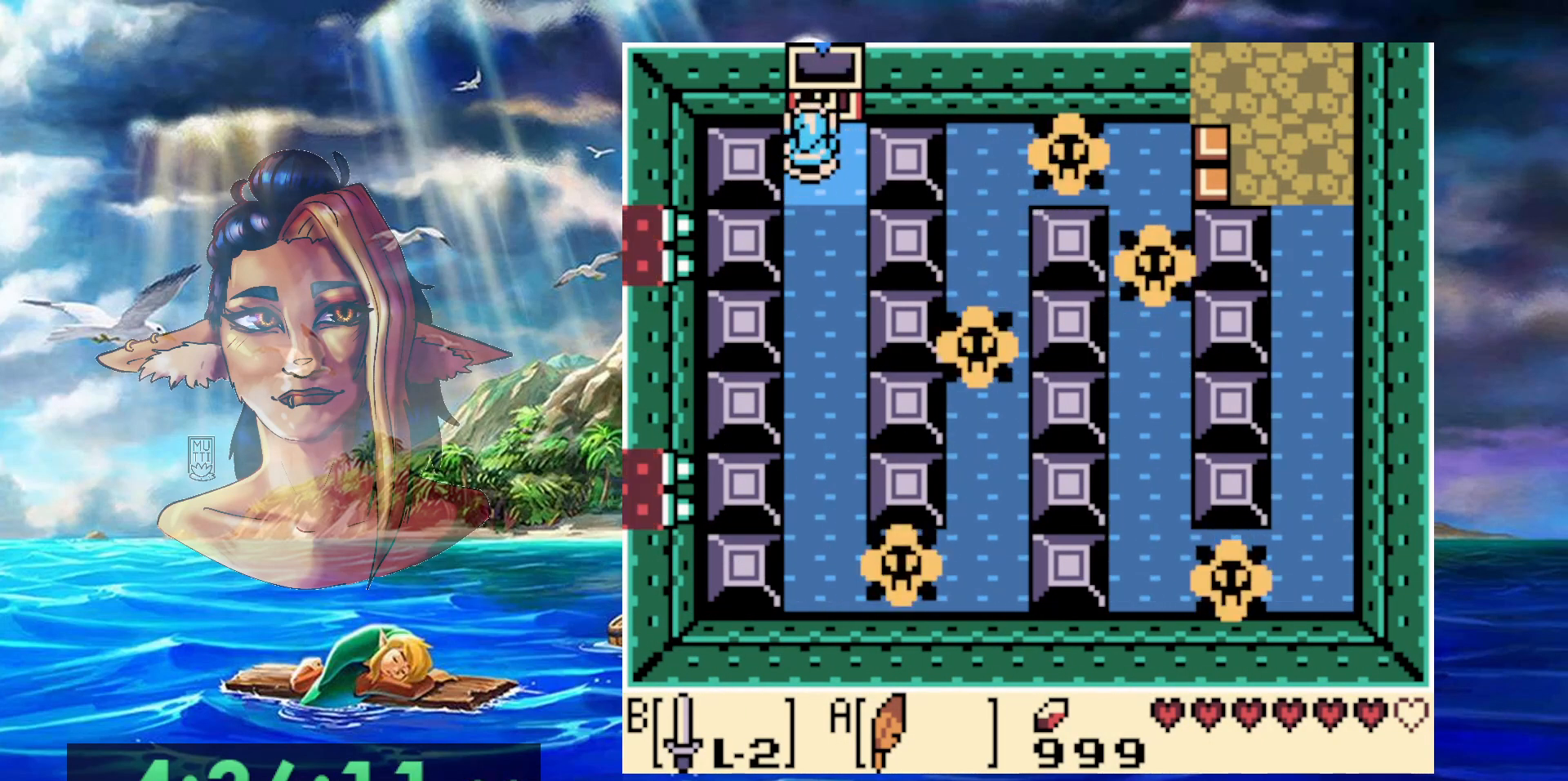
Gameplay with a controller (Nintendo layout); each line is a JSON object with the inputs held at the frame after it. "events" lists button and stick changes between this image and that frame as [ms after this image, input, new state], when the widget could be followed in between. Not read: DPAD_DOWN DPAD_RIGHT DPAD_UP L3 R3.
{"buttons": ["A"], "events": []}
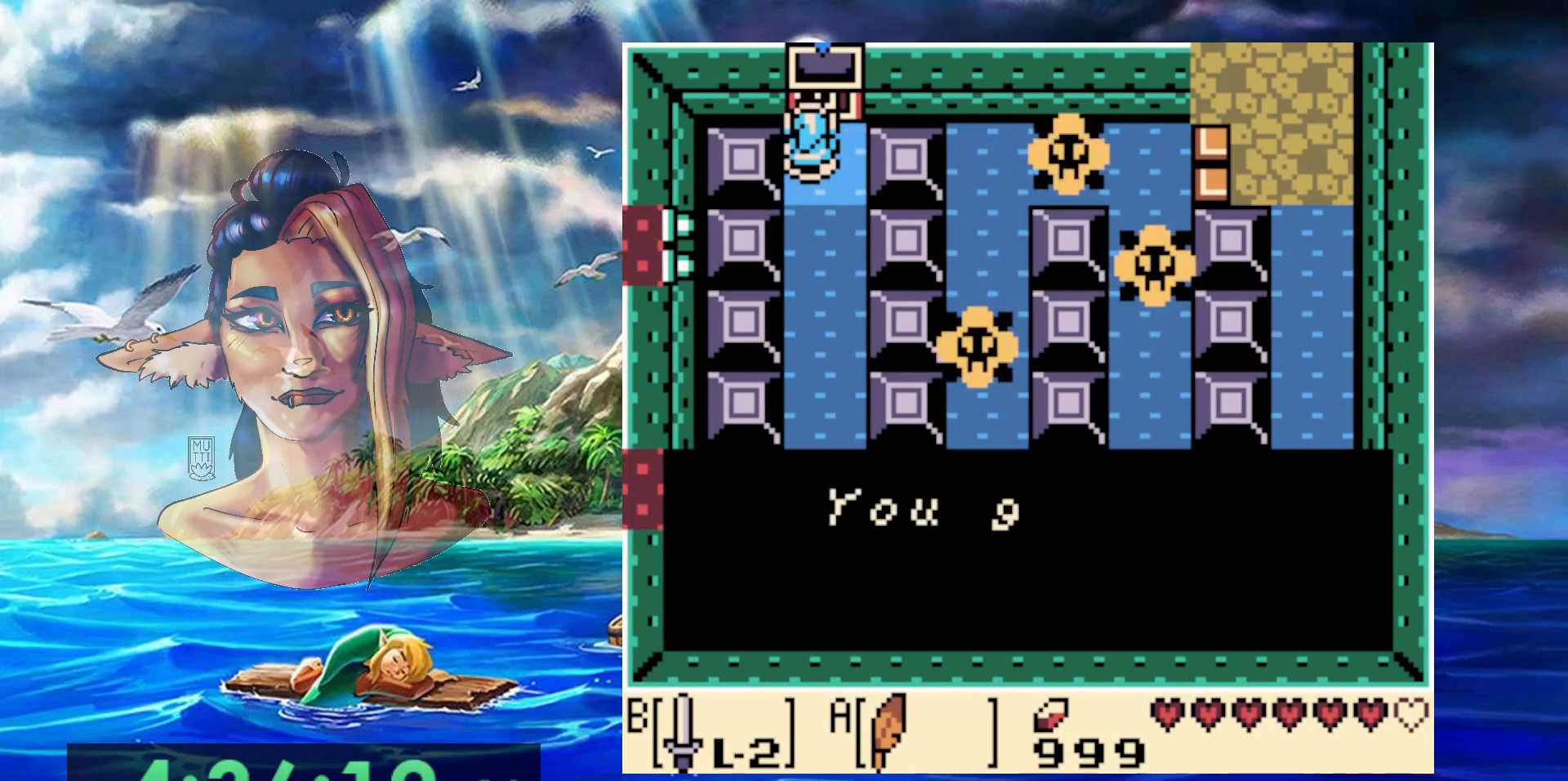
{"buttons": ["A"], "events": [[100, "A", "up"], [233, "A", "down"], [350, "A", "up"], [433, "A", "down"]]}
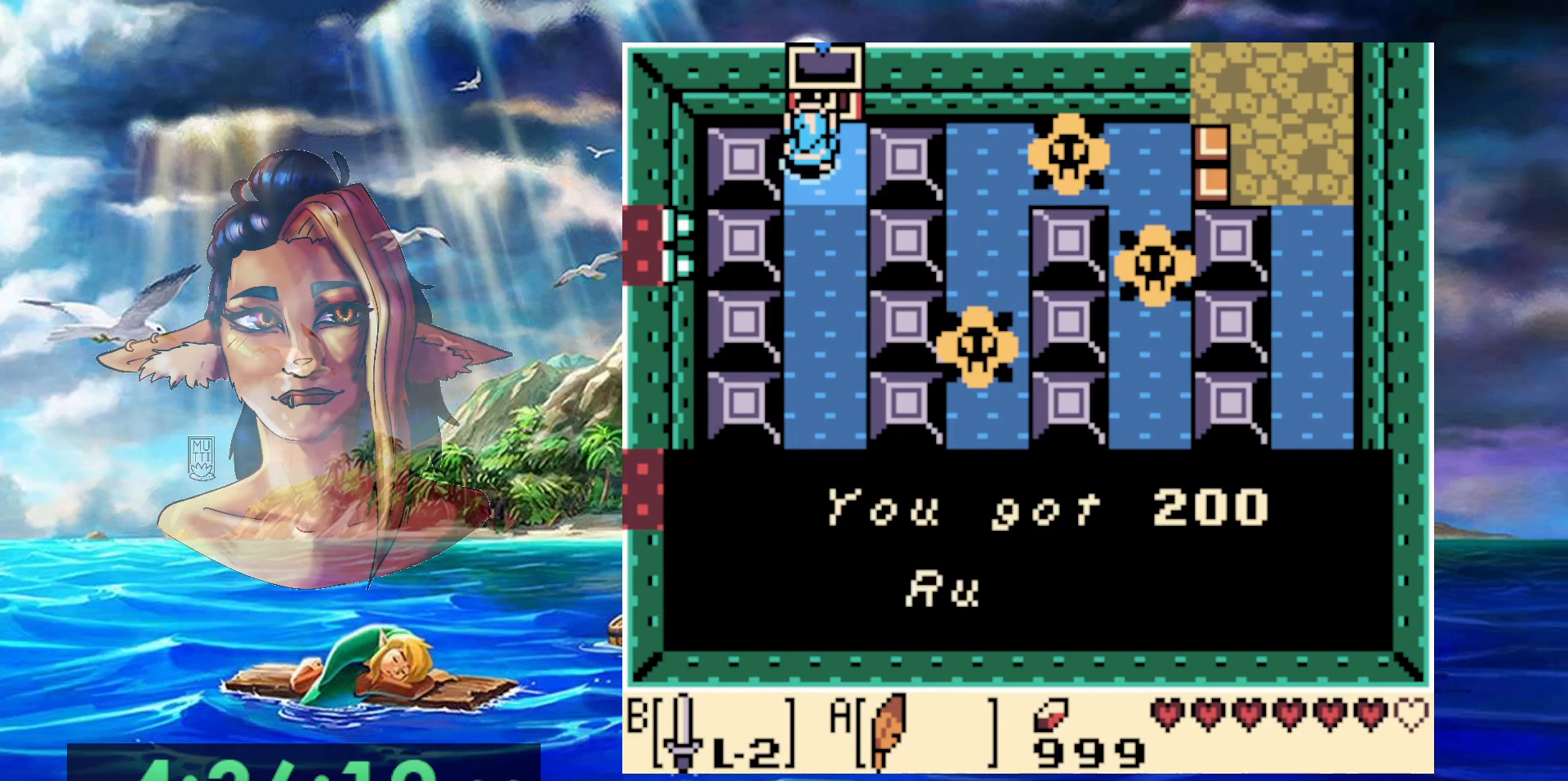
{"buttons": ["A"], "events": [[50, "A", "up"], [117, "A", "down"], [233, "A", "up"], [333, "A", "down"], [400, "A", "up"], [483, "A", "down"]]}
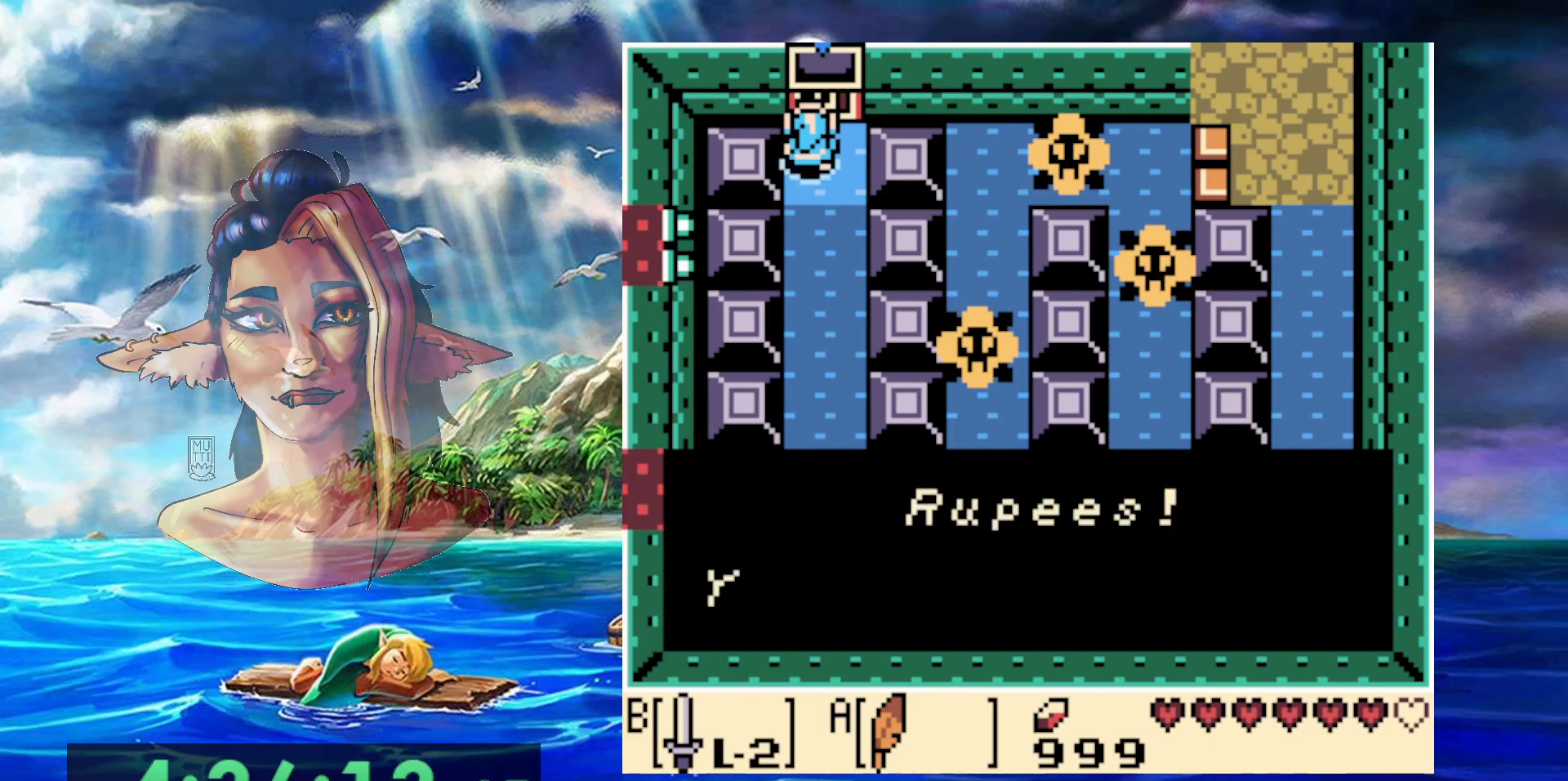
{"buttons": ["A"], "events": [[200, "A", "up"], [433, "A", "down"]]}
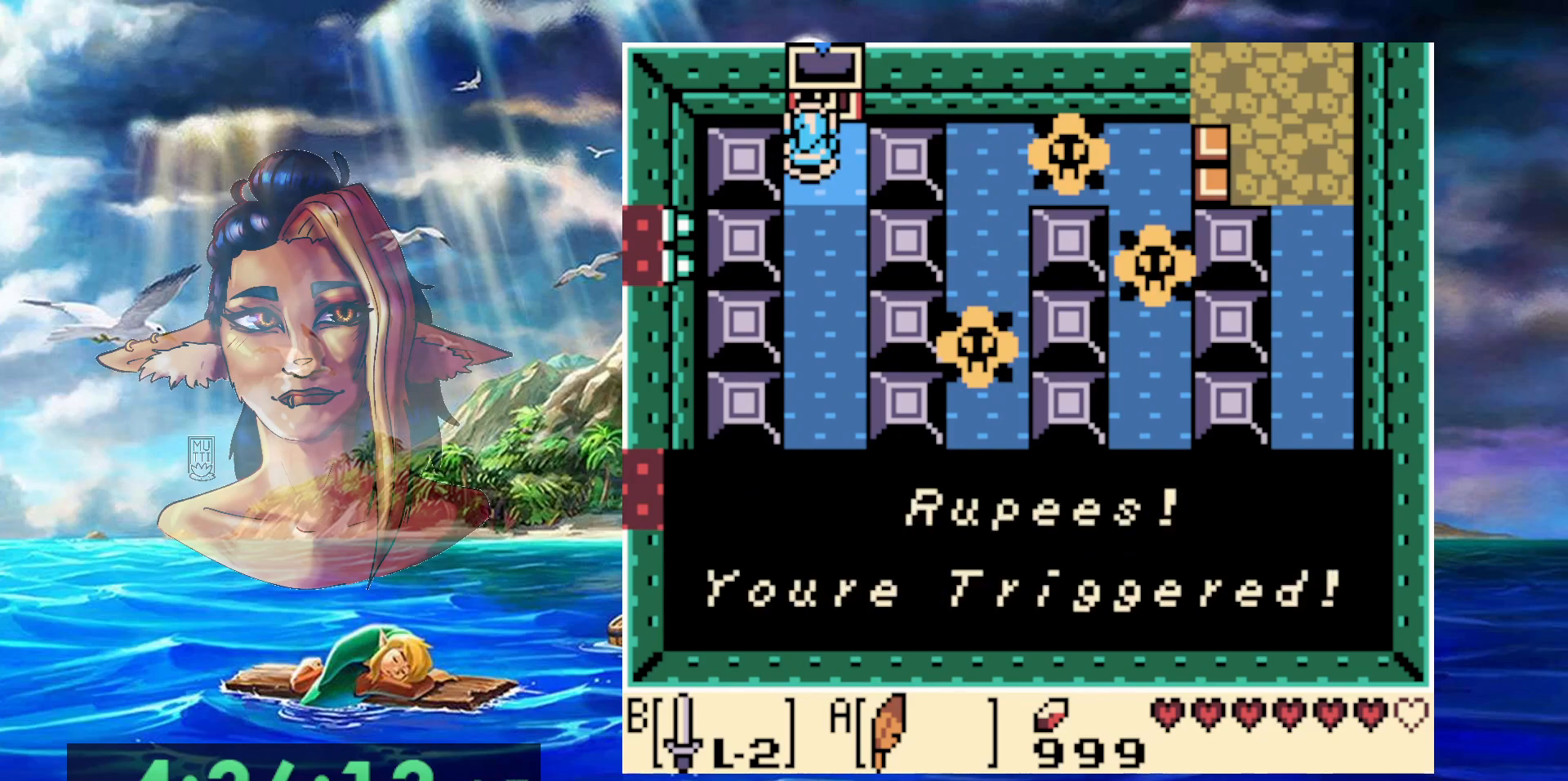
{"buttons": ["DPAD_LEFT"], "events": [[50, "A", "up"], [233, "A", "down"], [400, "A", "up"], [450, "DPAD_LEFT", "down"]]}
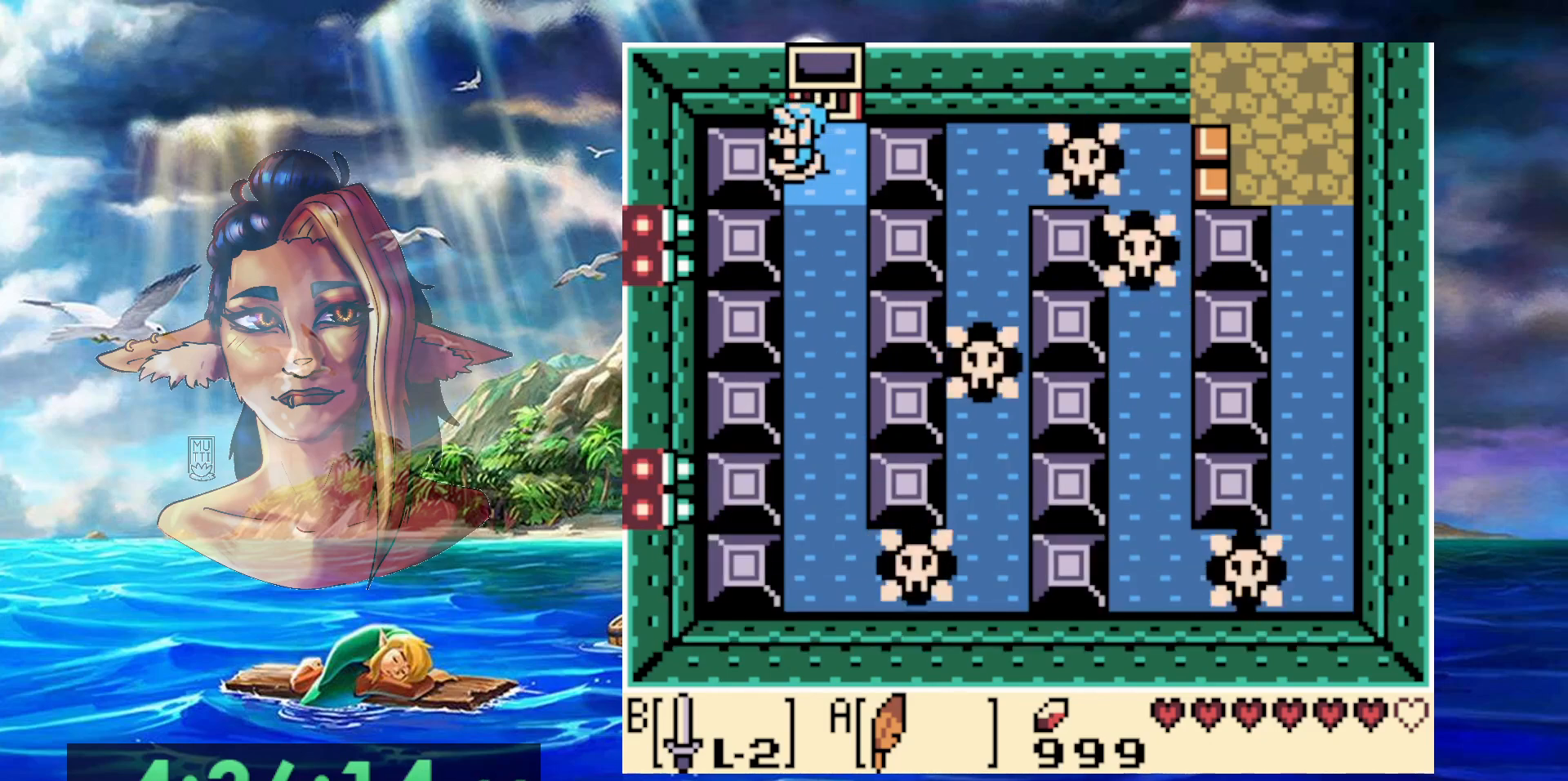
{"buttons": ["START"], "events": [[167, "DPAD_LEFT", "up"], [333, "START", "down"]]}
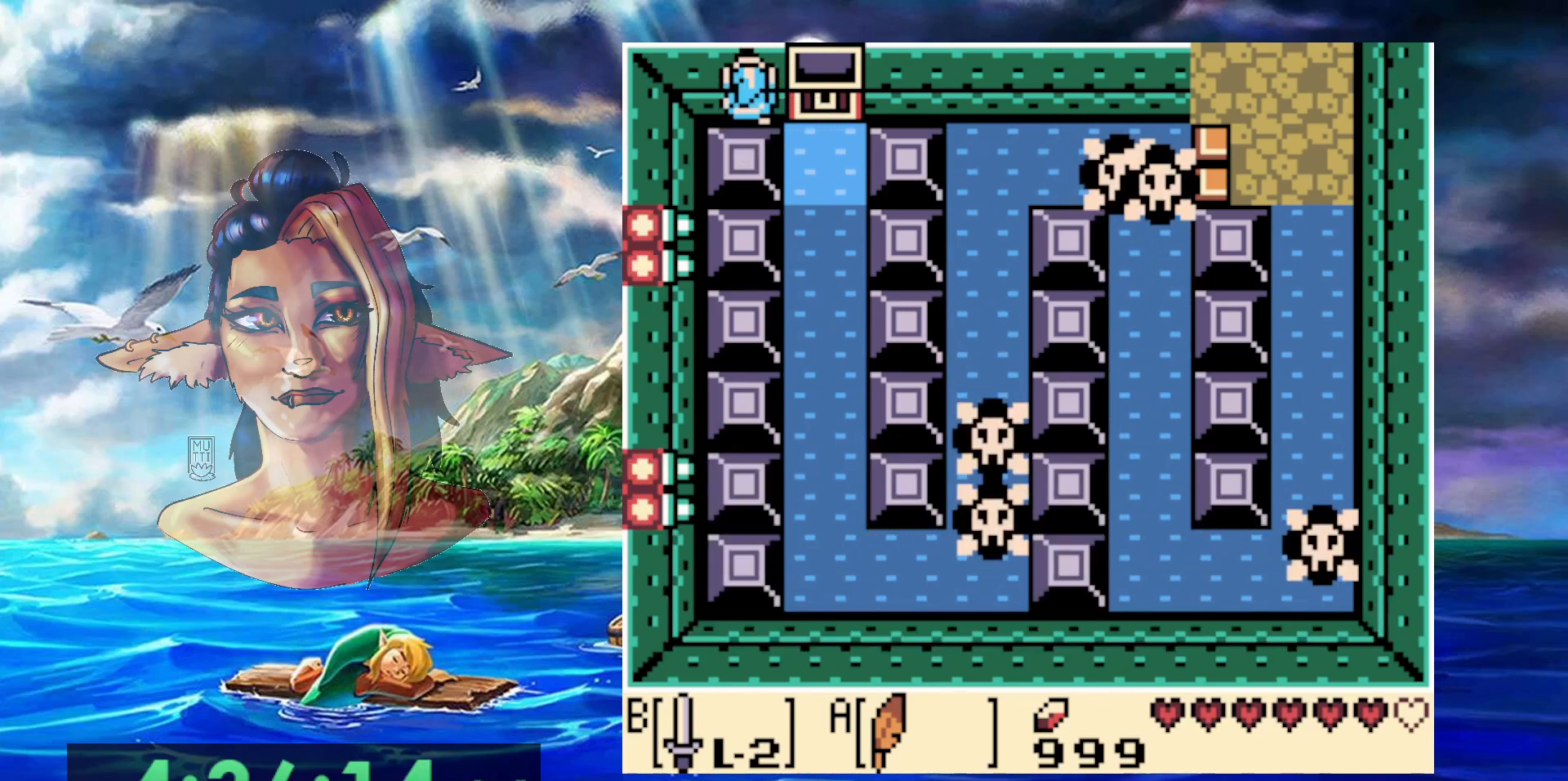
{"buttons": [], "events": [[67, "START", "up"]]}
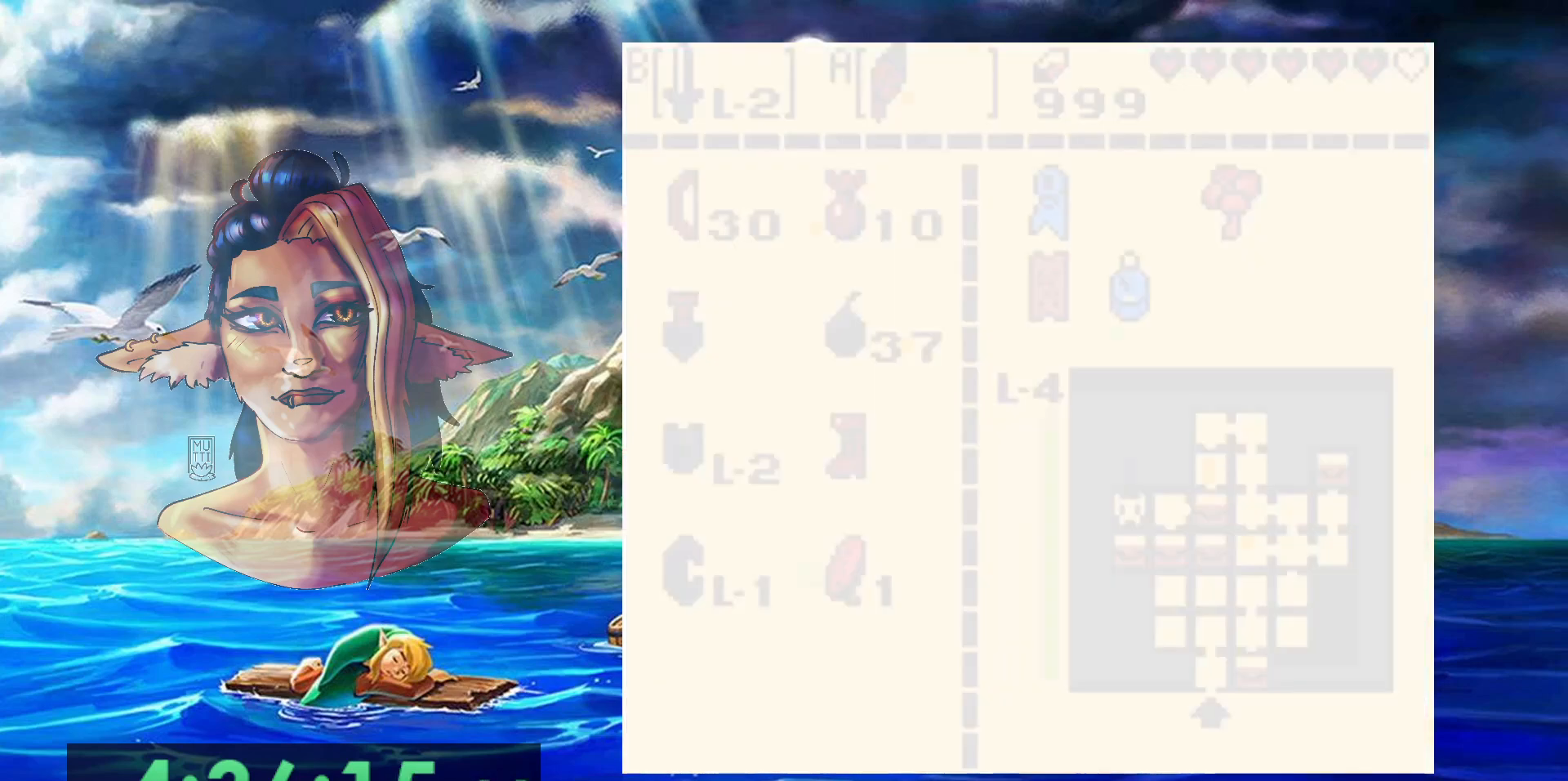
{"buttons": [], "events": []}
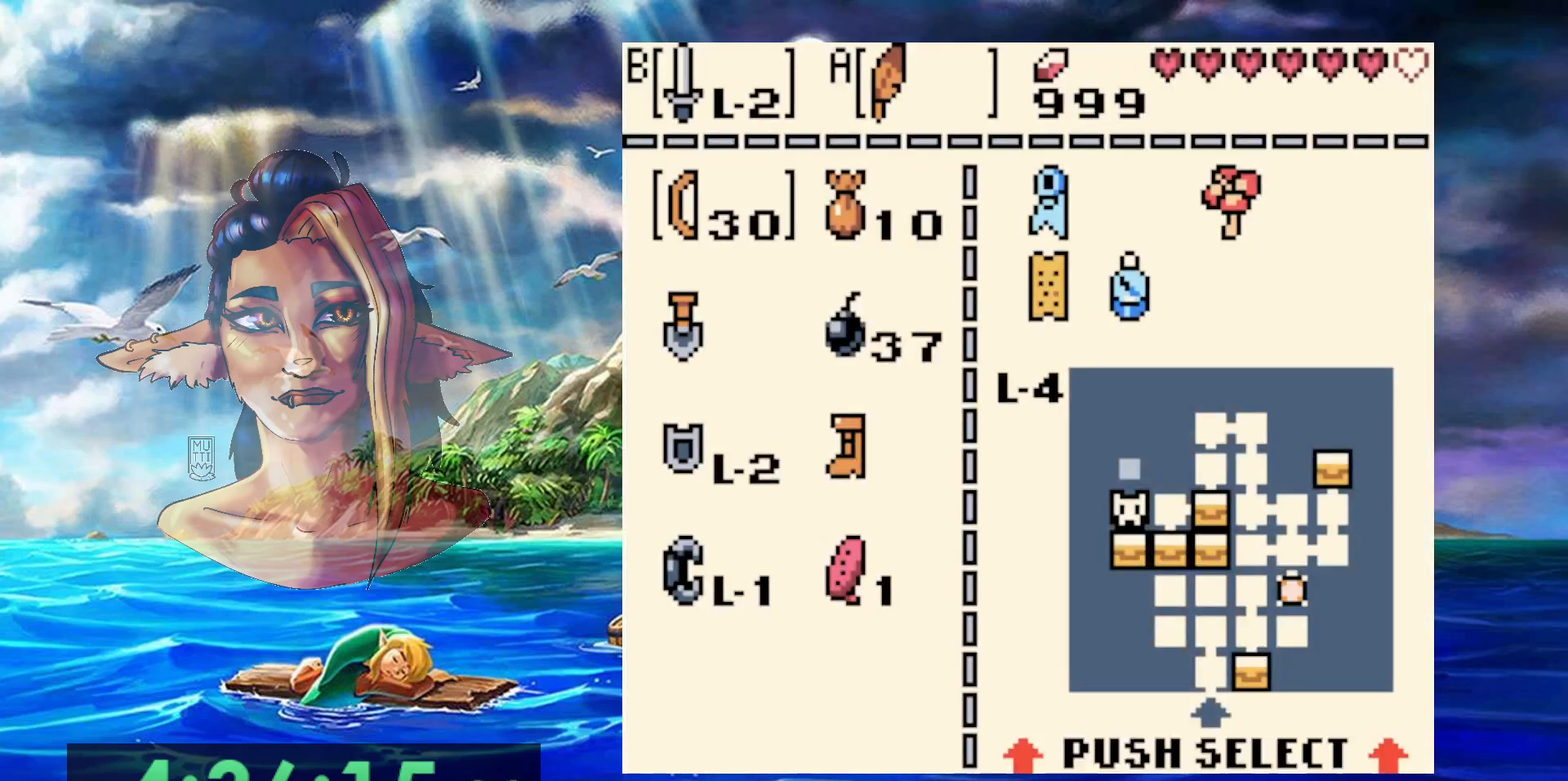
{"buttons": ["START"], "events": [[500, "START", "down"]]}
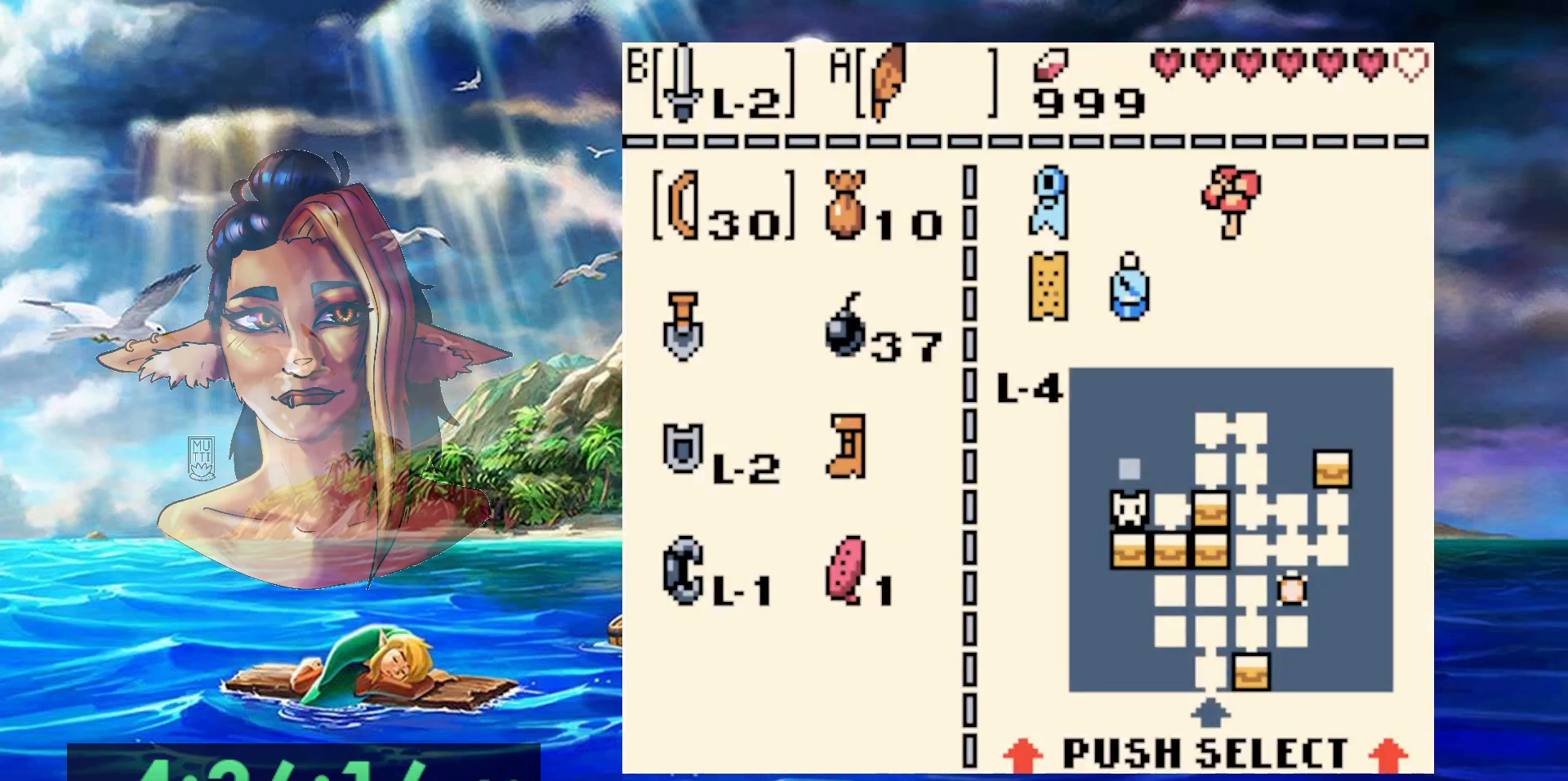
{"buttons": [], "events": [[233, "START", "up"]]}
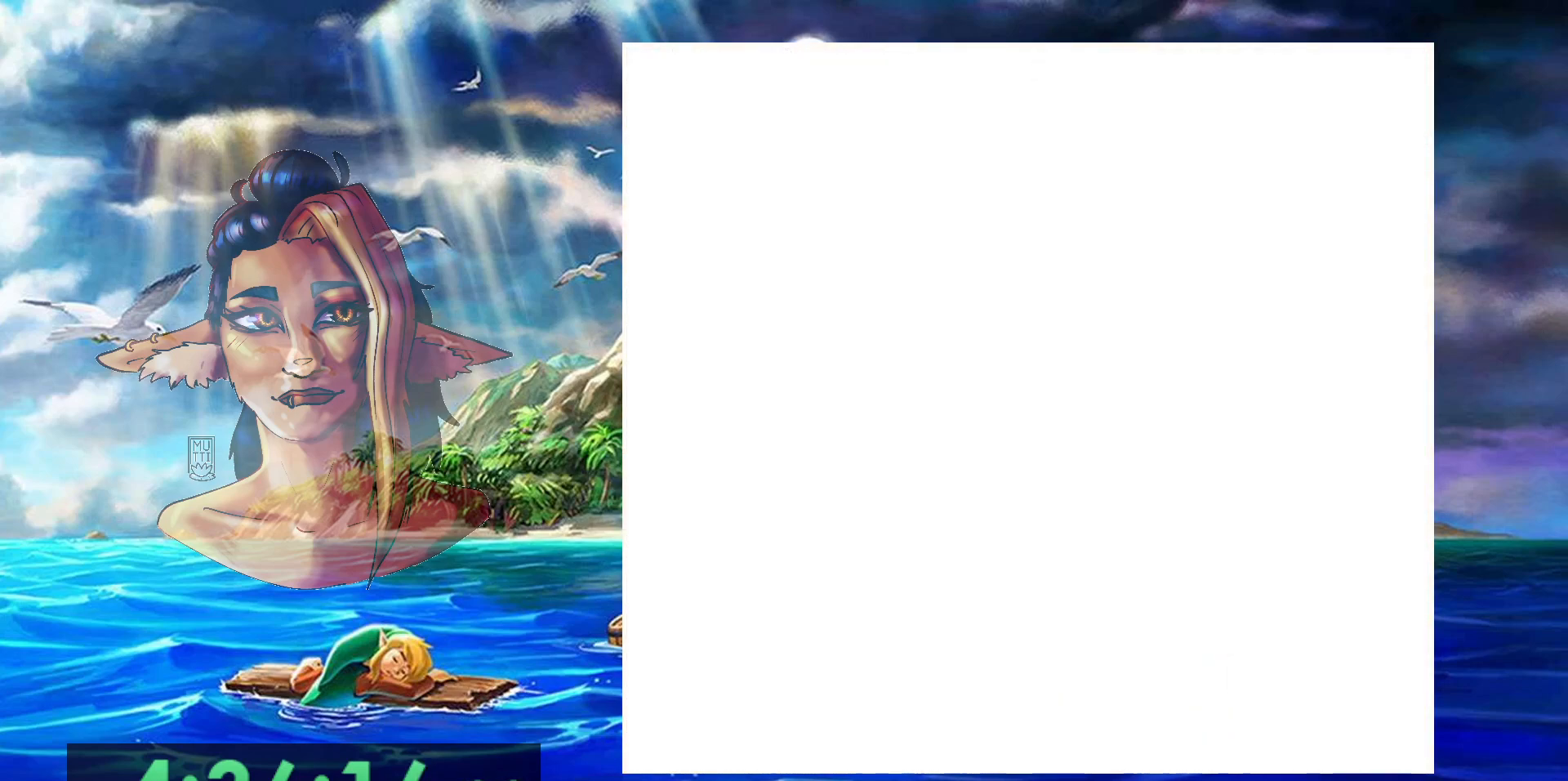
{"buttons": [], "events": []}
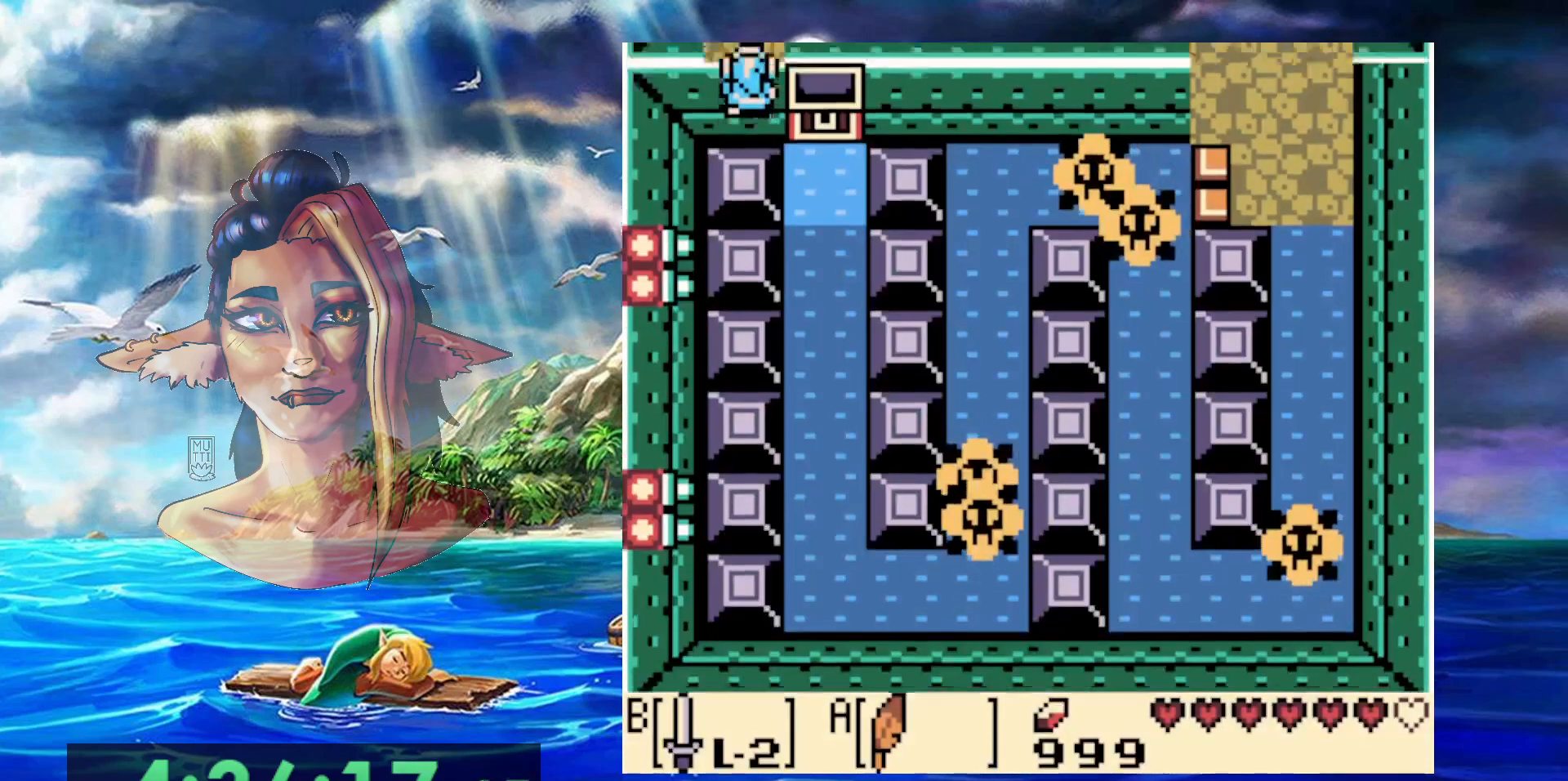
{"buttons": [], "events": []}
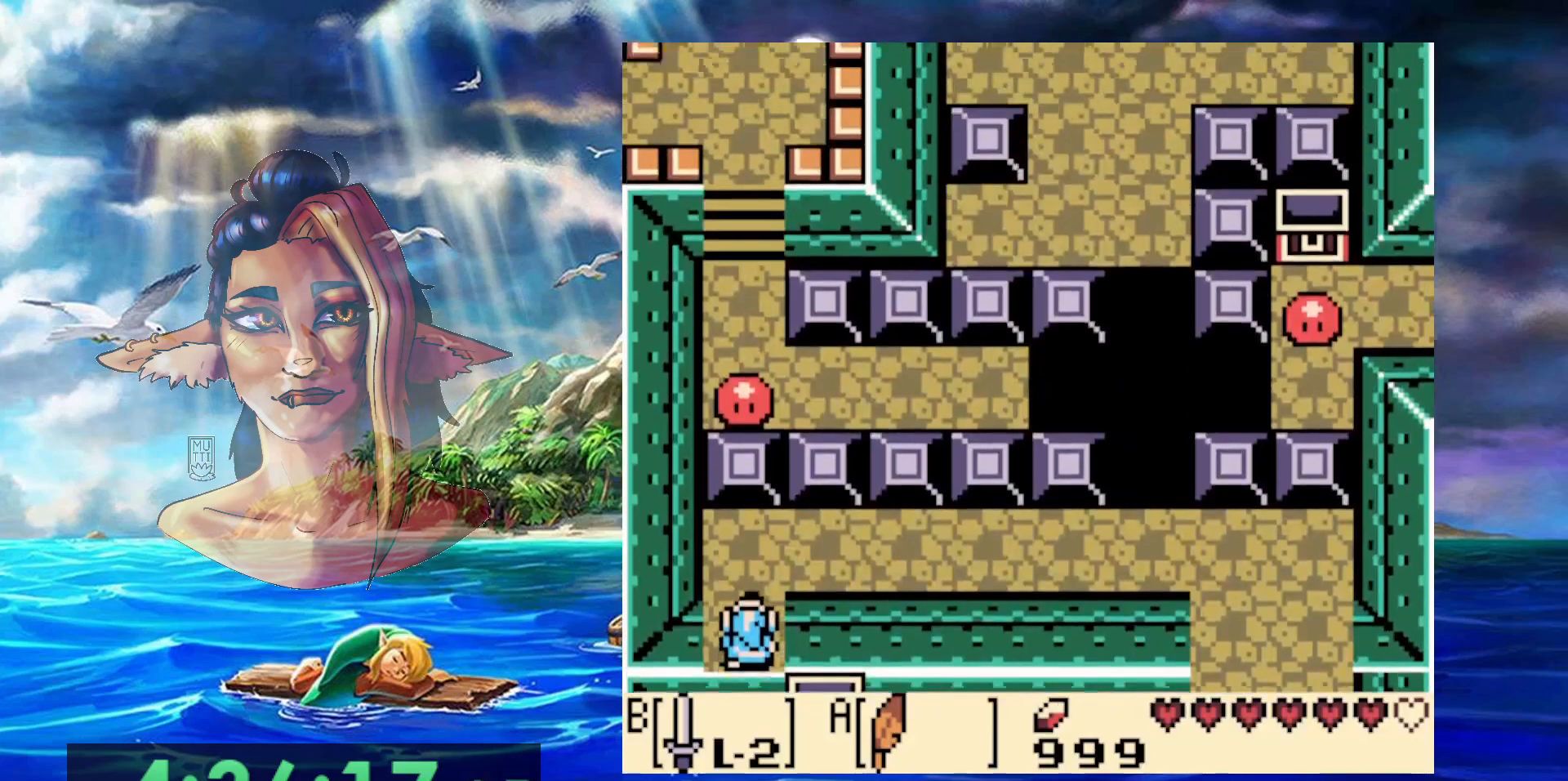
{"buttons": [], "events": []}
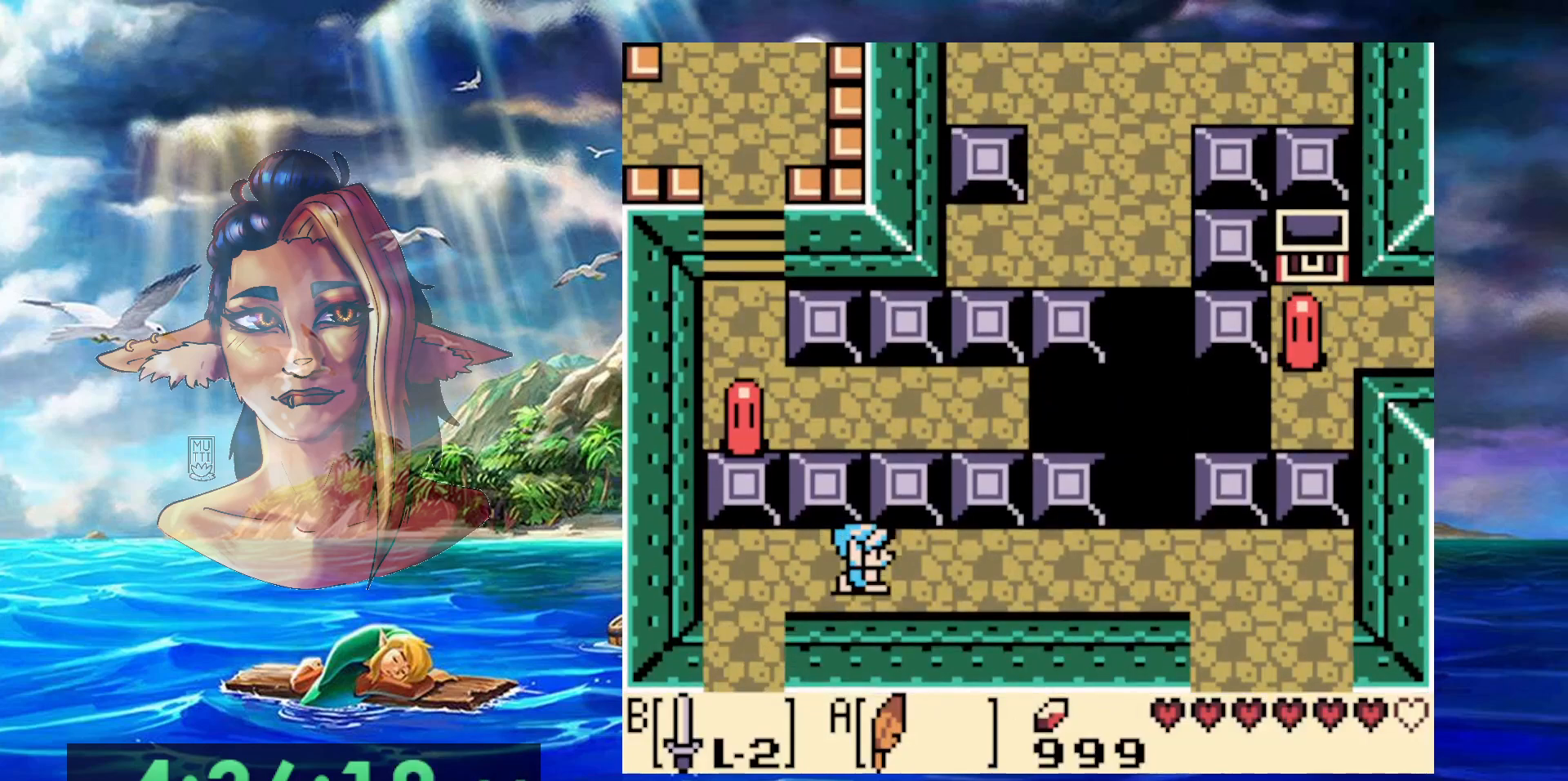
{"buttons": [], "events": []}
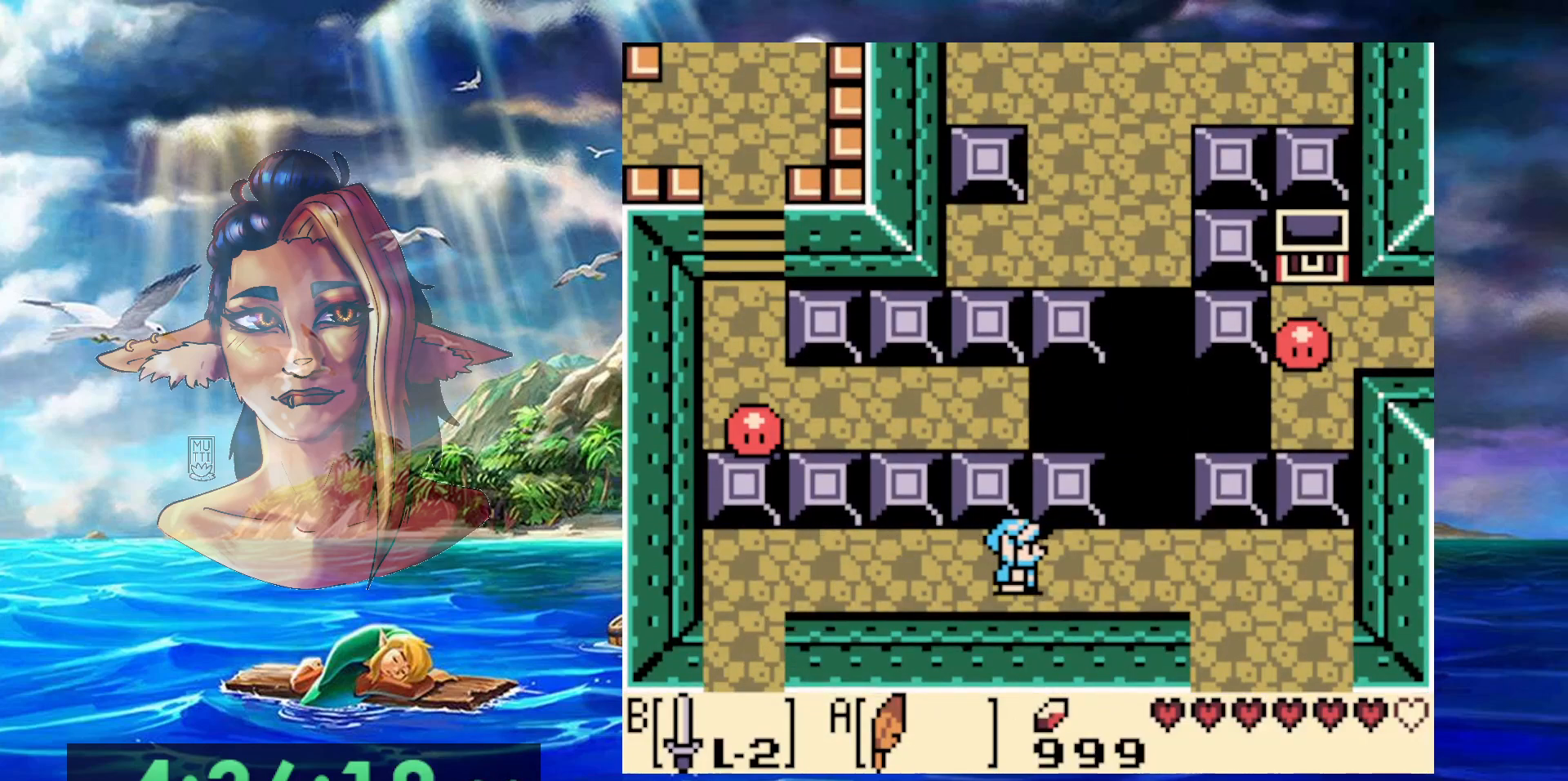
{"buttons": [], "events": []}
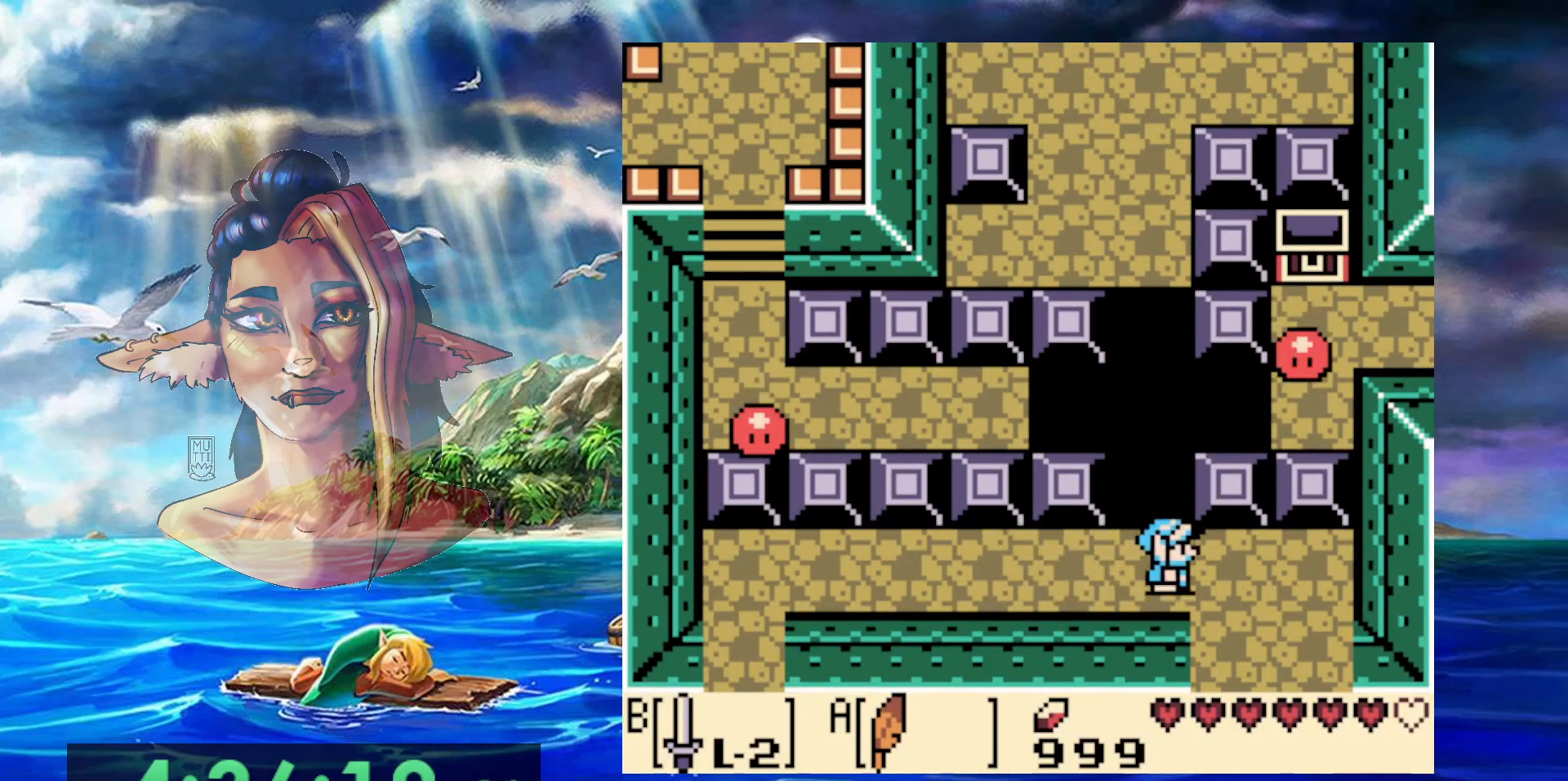
{"buttons": [], "events": []}
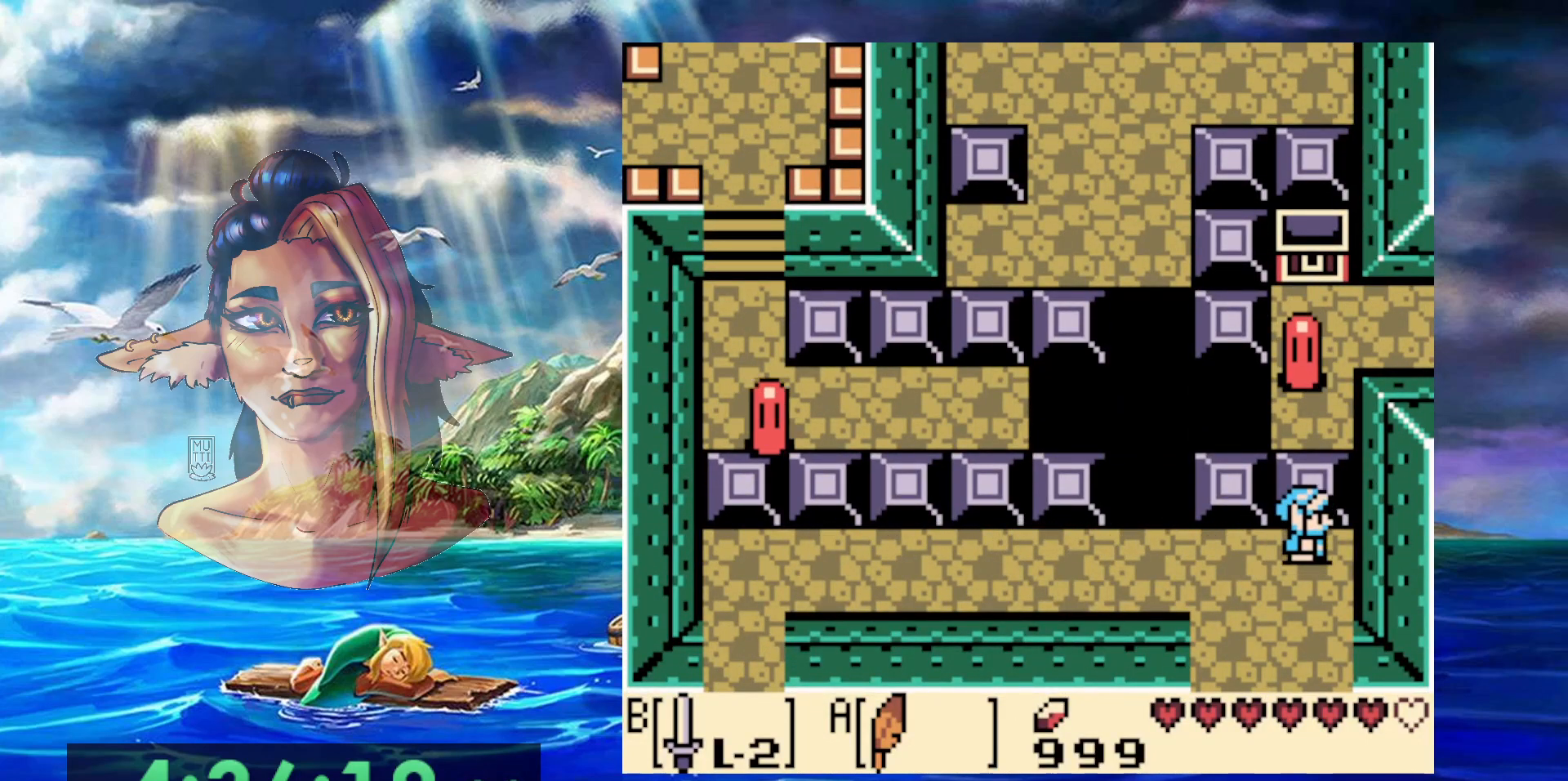
{"buttons": [], "events": []}
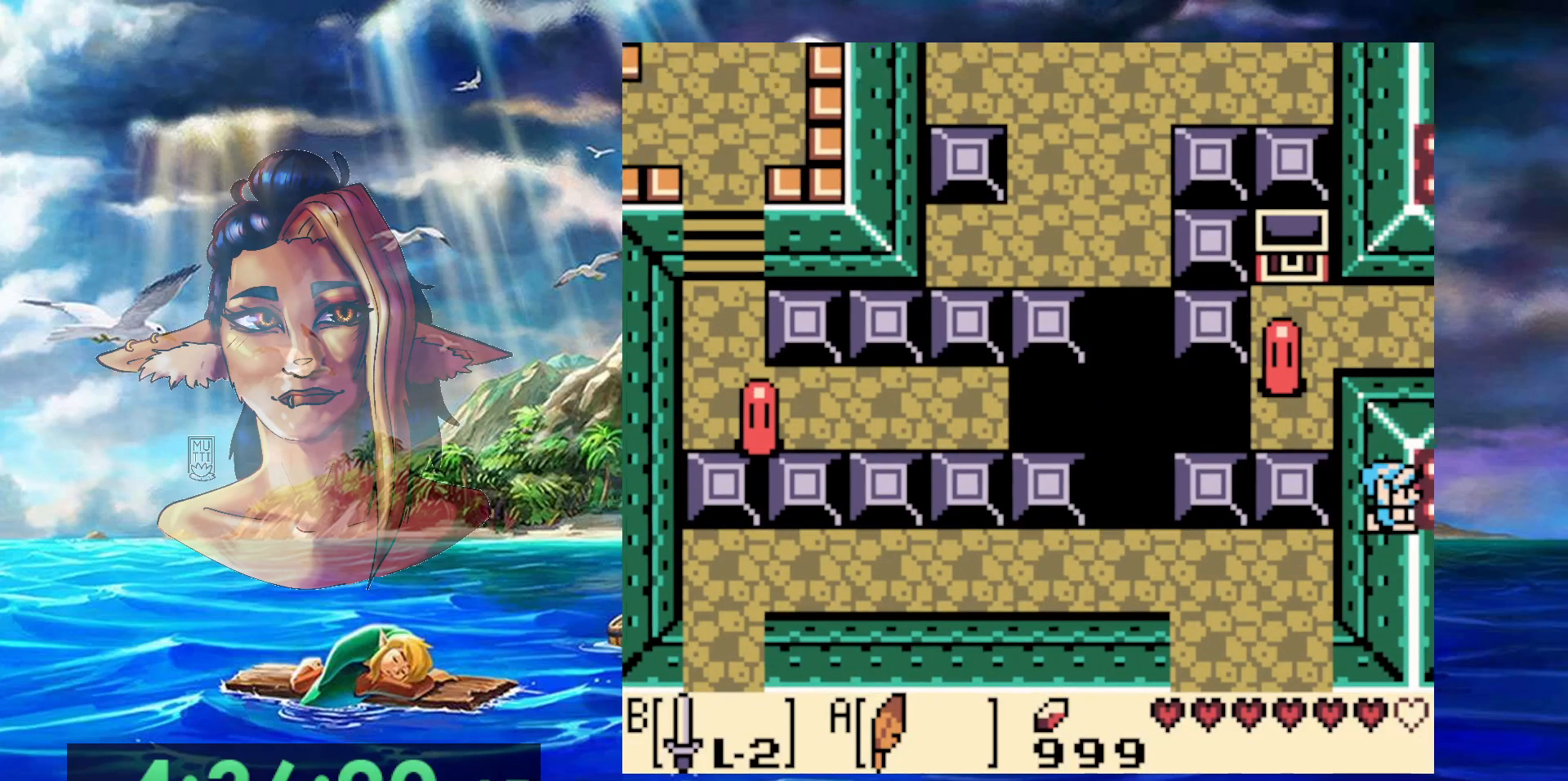
{"buttons": [], "events": []}
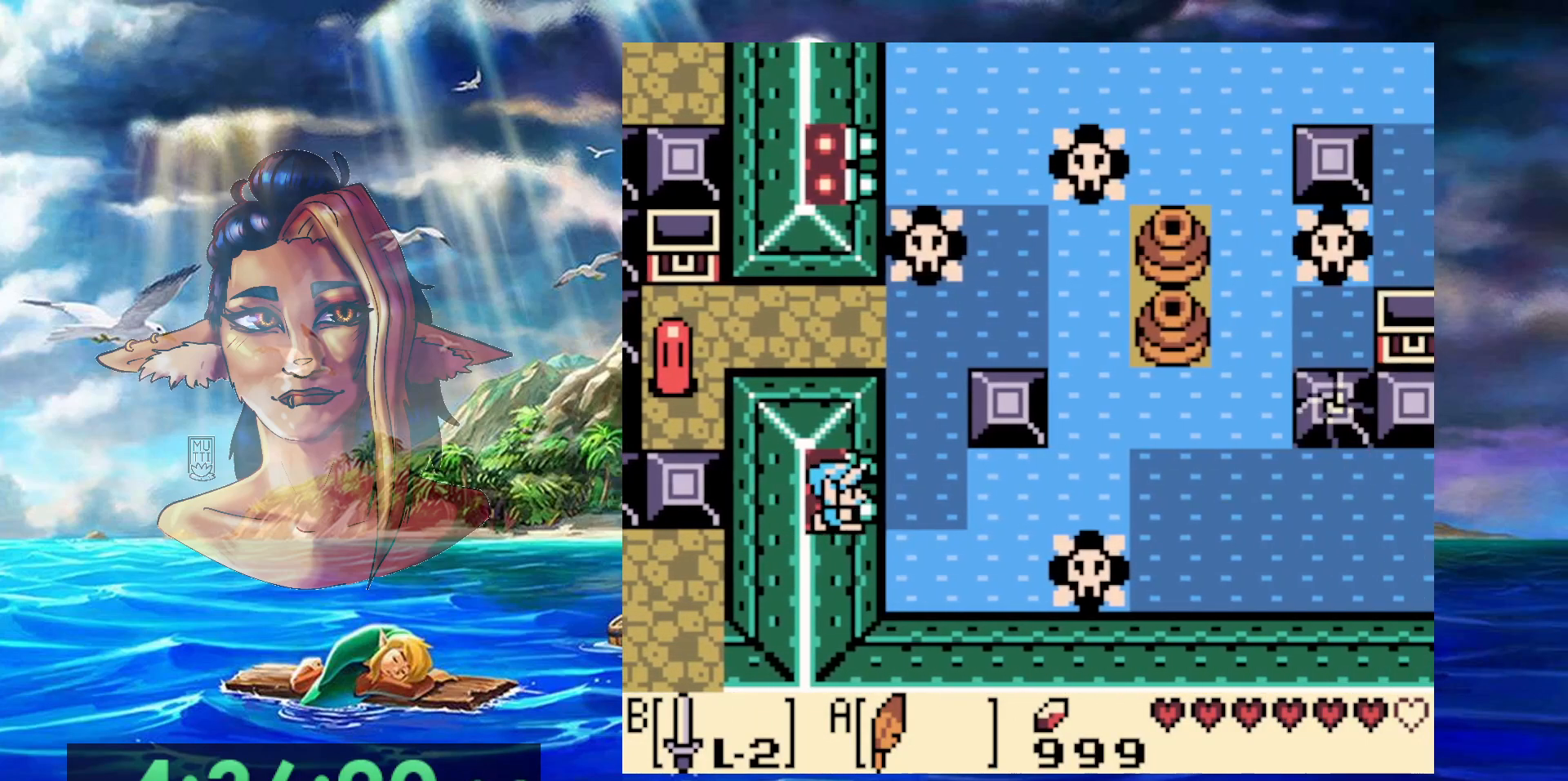
{"buttons": [], "events": []}
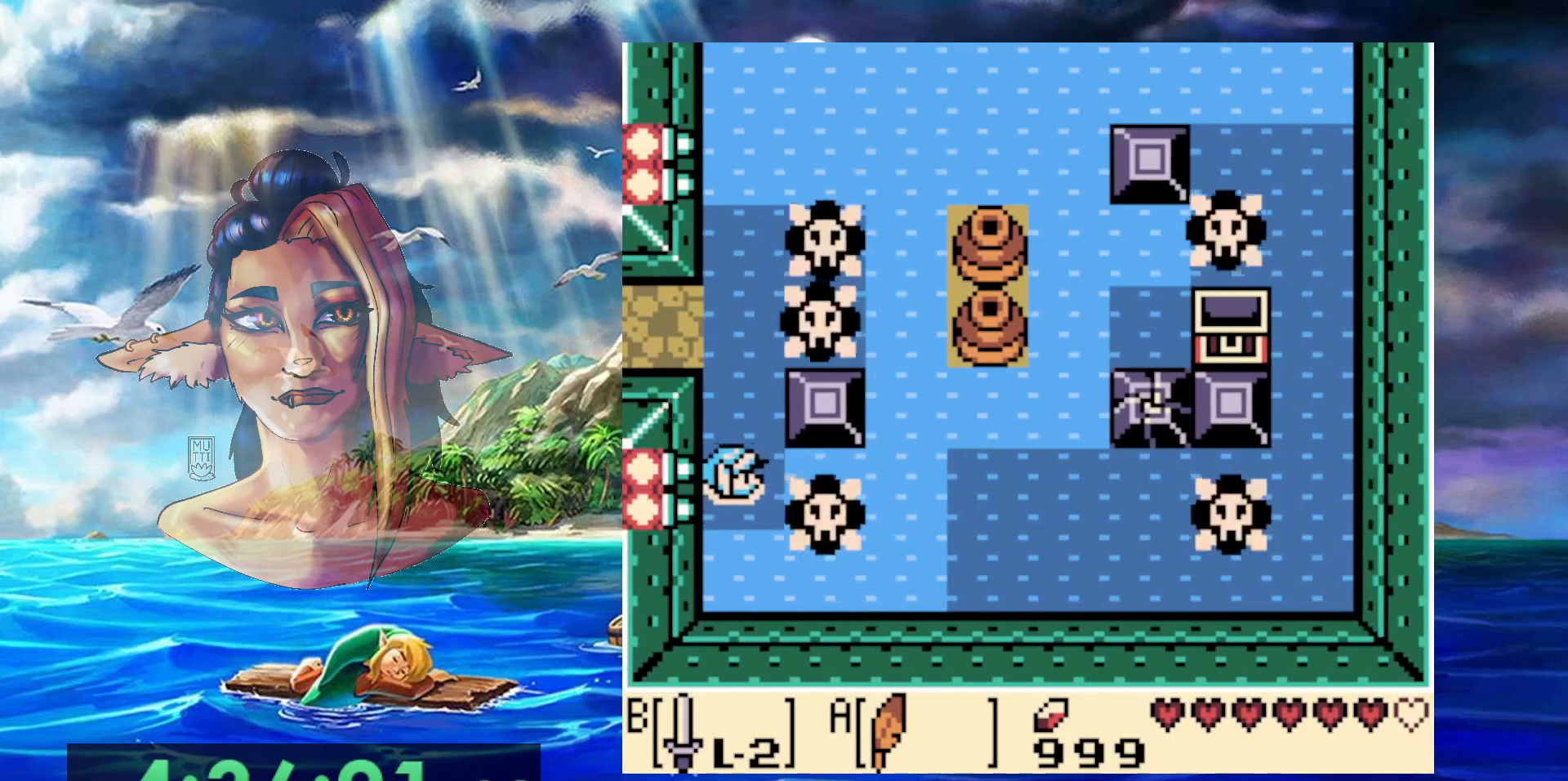
{"buttons": ["A"], "events": [[217, "DPAD_LEFT", "down"], [367, "A", "down"], [450, "DPAD_LEFT", "up"]]}
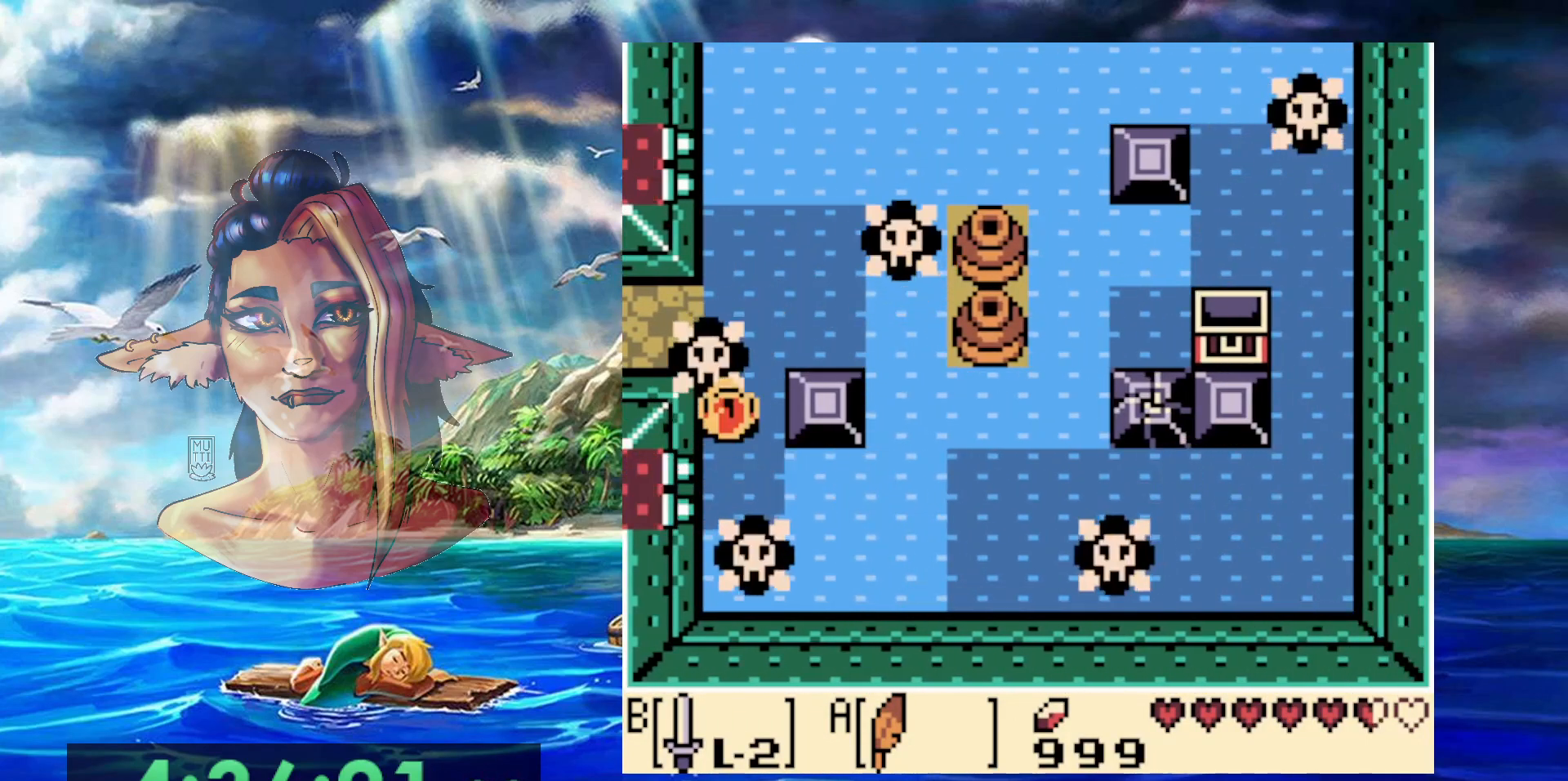
{"buttons": [], "events": [[83, "A", "up"], [167, "B", "down"], [317, "B", "up"]]}
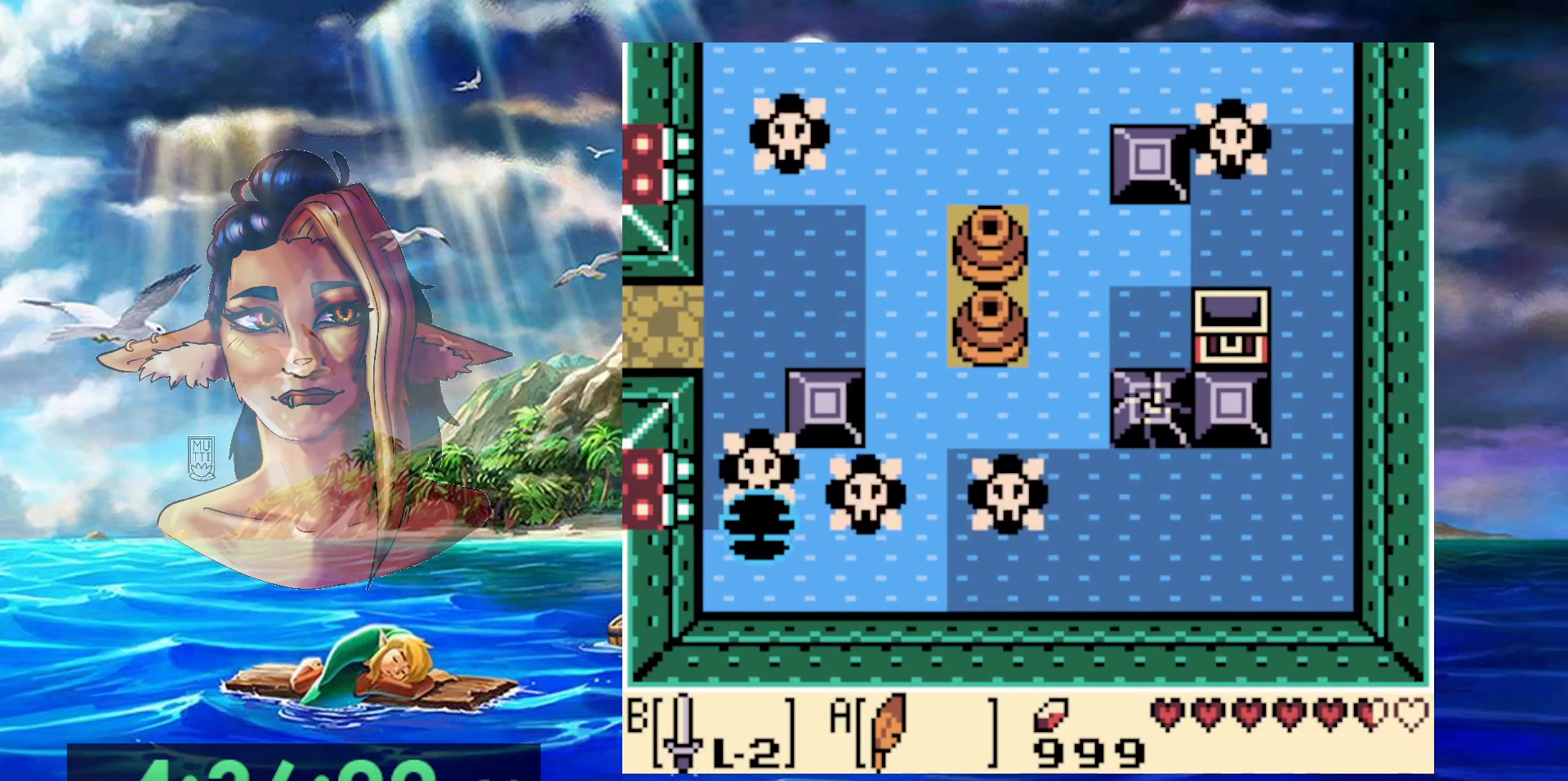
{"buttons": ["A"], "events": [[133, "A", "down"], [300, "A", "up"], [383, "A", "down"]]}
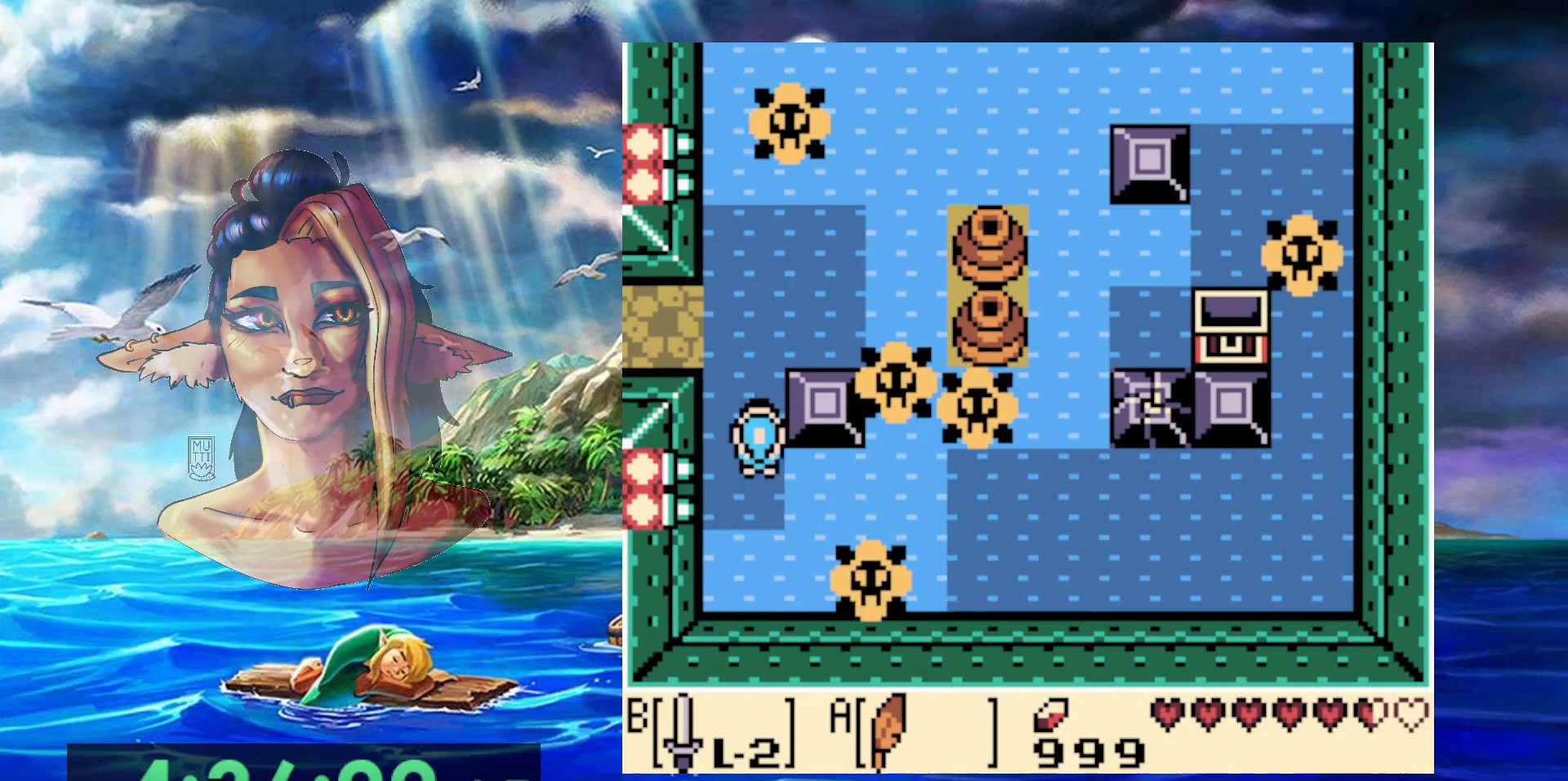
{"buttons": [], "events": [[17, "A", "up"]]}
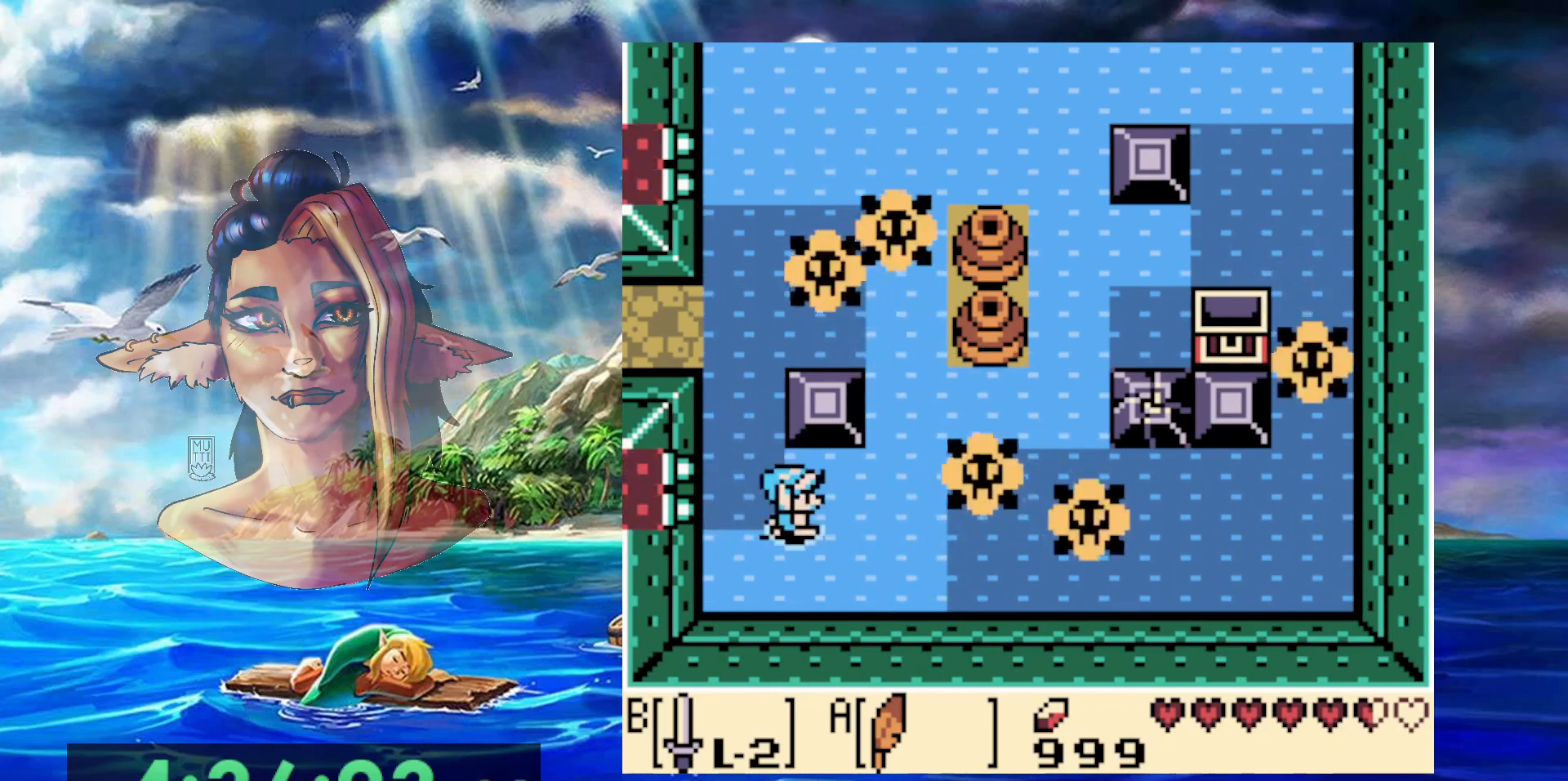
{"buttons": [], "events": []}
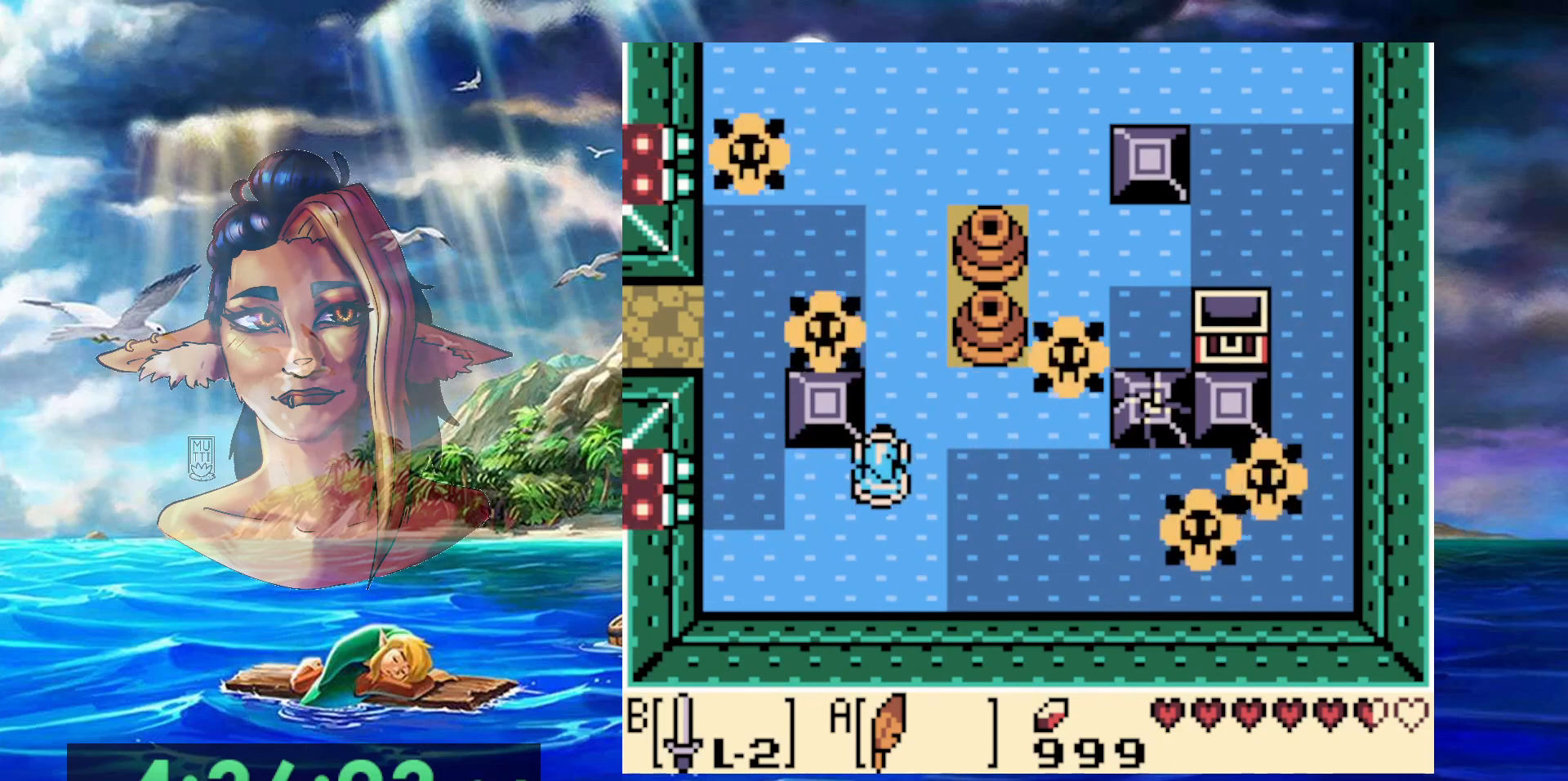
{"buttons": ["A"], "events": [[300, "A", "down"]]}
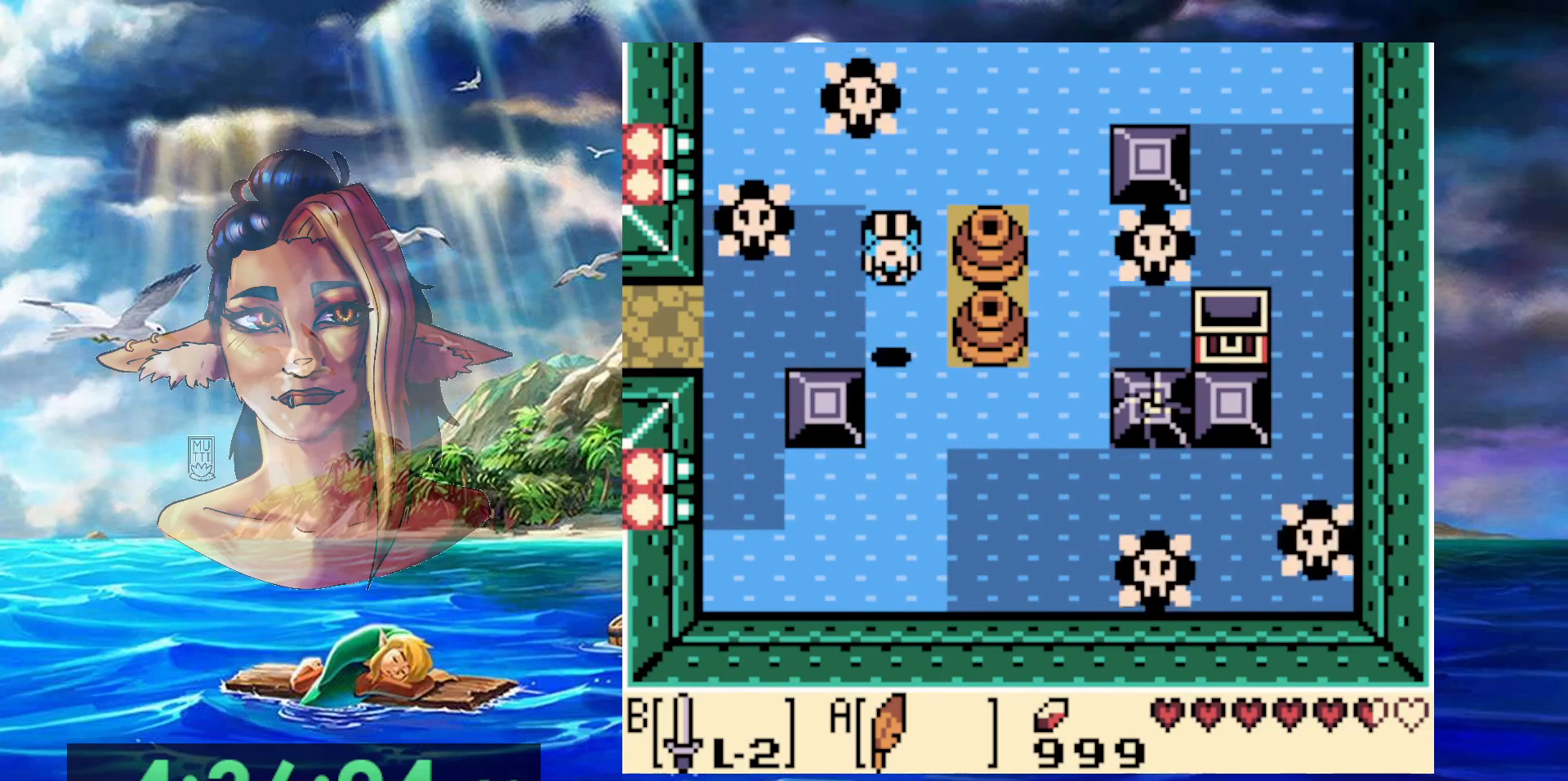
{"buttons": ["A"], "events": [[100, "A", "up"], [333, "A", "down"]]}
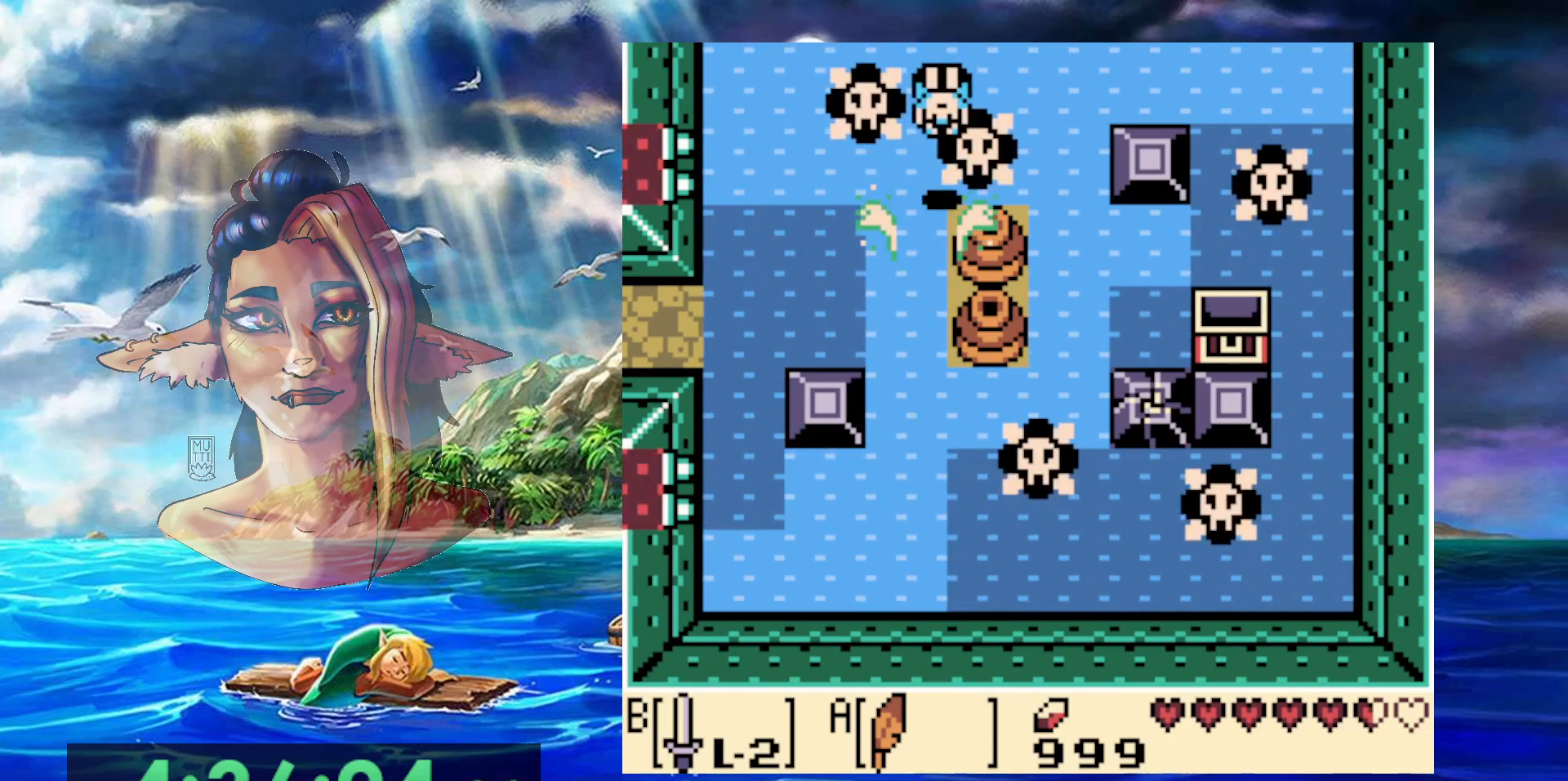
{"buttons": [], "events": [[217, "A", "up"]]}